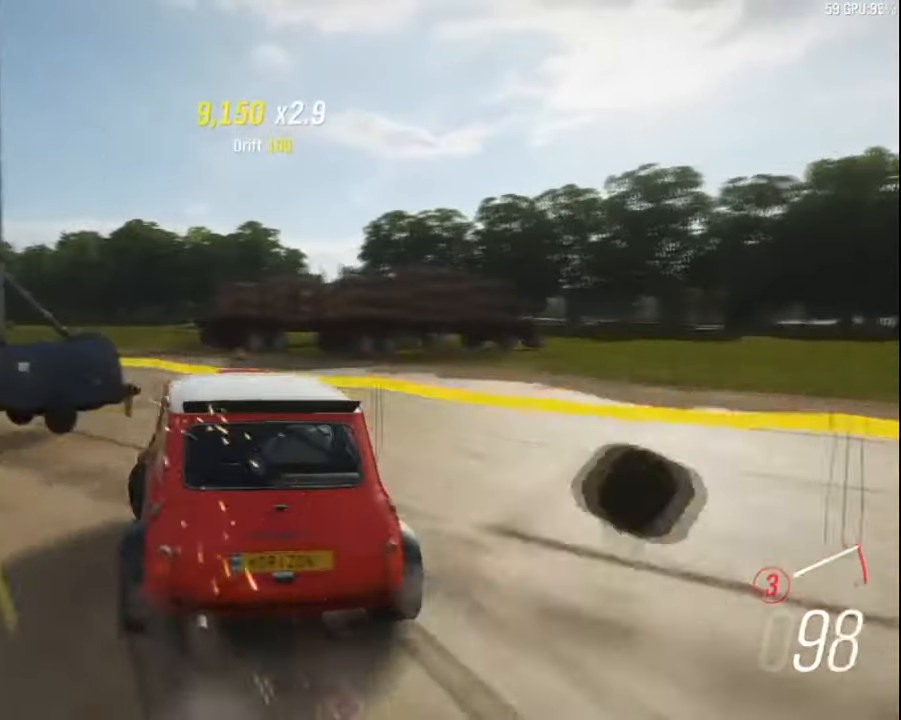
Gameplay with keyboard; each line is a JSON object with the keys held at the frame after it. "events" lists presses ("down") and releases ("up") of "a", "ctrl", "down", "e", "left", "q", "right", "space", "up" and "z" between this image and that frame as [ms after this image, input, new state], when the widget could be followed in between. No other keys are recorded. Mouse input is not recorded.
{"keys": ["right", "up"], "events": [[267, "left", "up"], [350, "right", "down"]]}
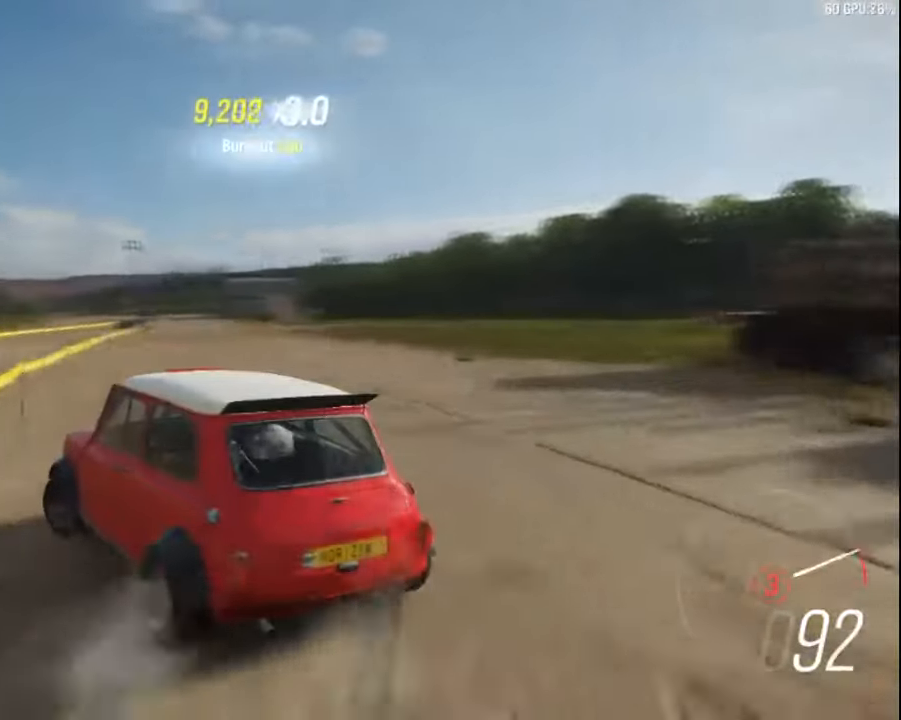
{"keys": ["right", "up"], "events": []}
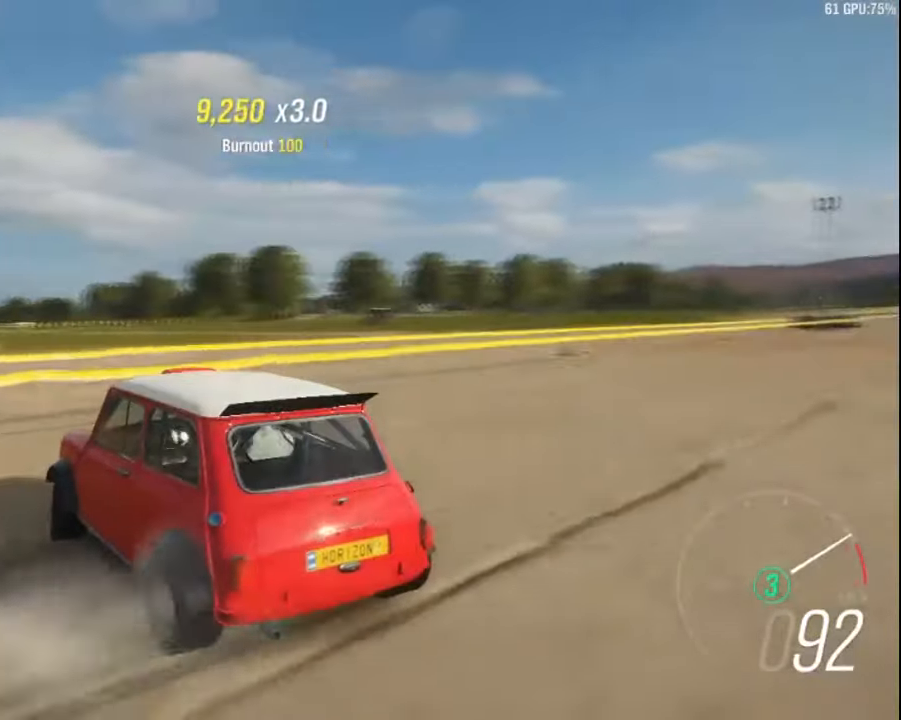
{"keys": ["right", "up"], "events": []}
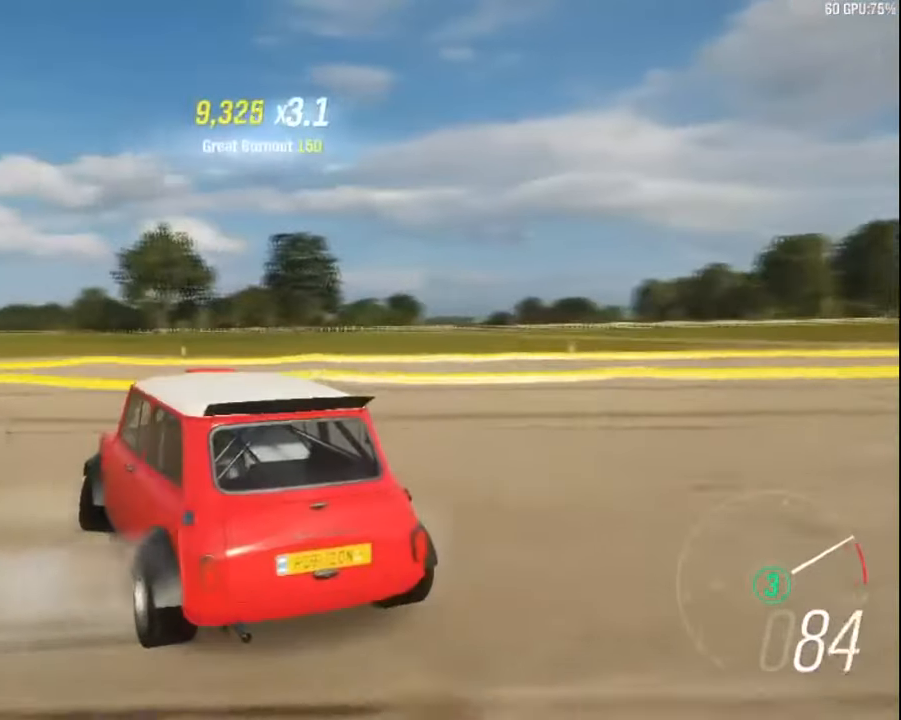
{"keys": ["right", "up"], "events": []}
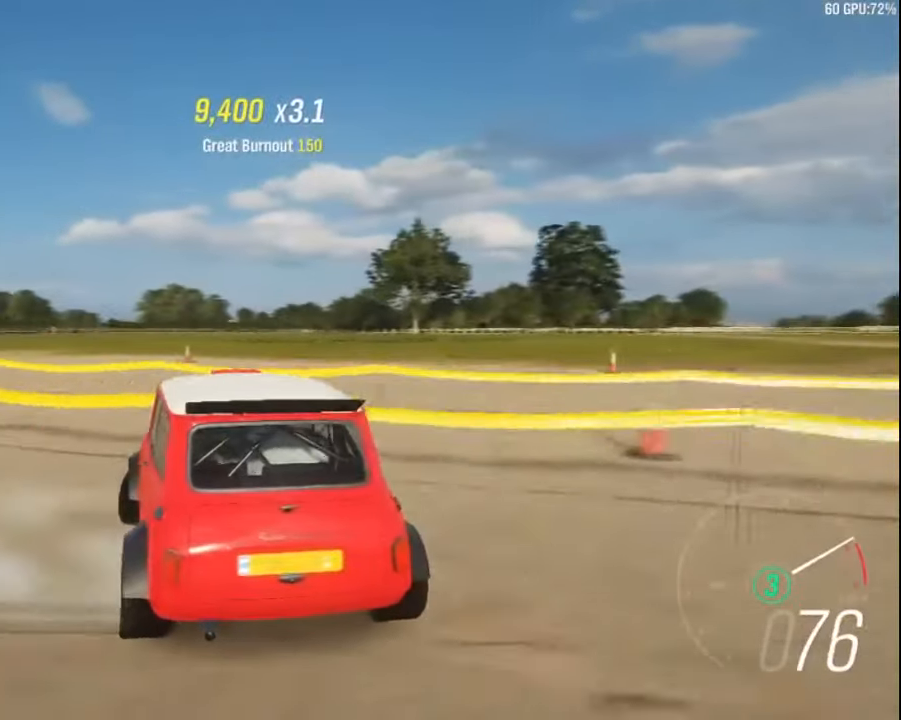
{"keys": ["ctrl", "right", "up"], "events": [[284, "ctrl", "down"]]}
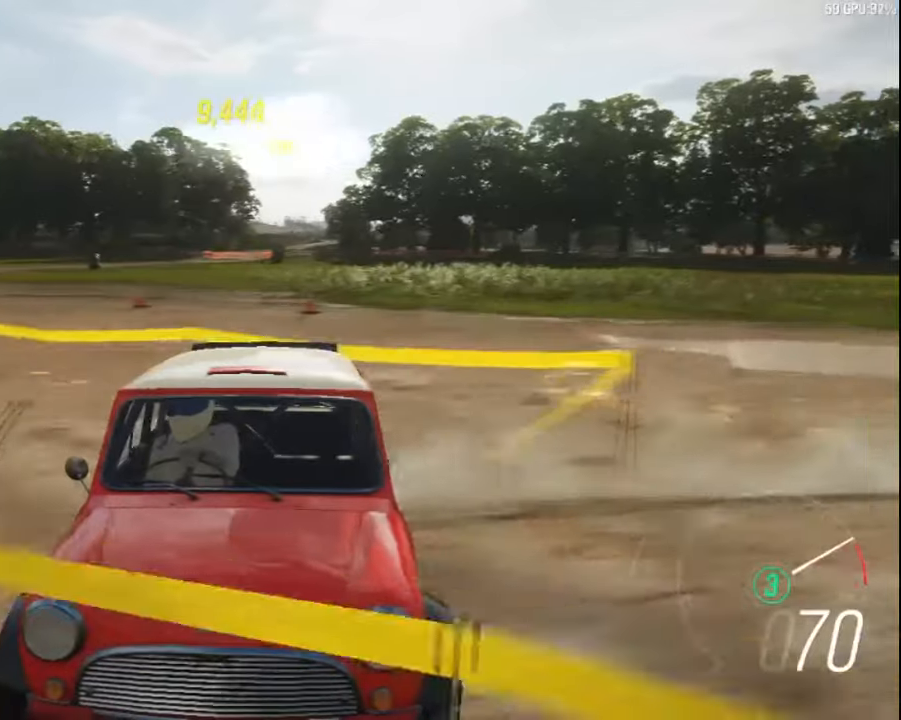
{"keys": ["right", "up"], "events": [[184, "ctrl", "up"]]}
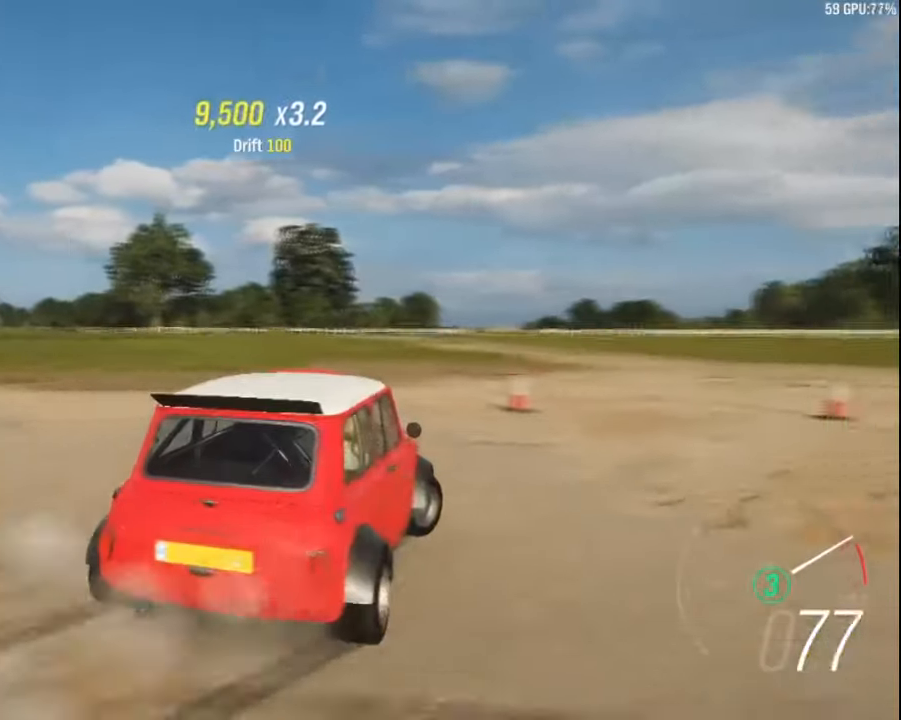
{"keys": ["left", "up"], "events": [[134, "right", "up"], [284, "left", "down"]]}
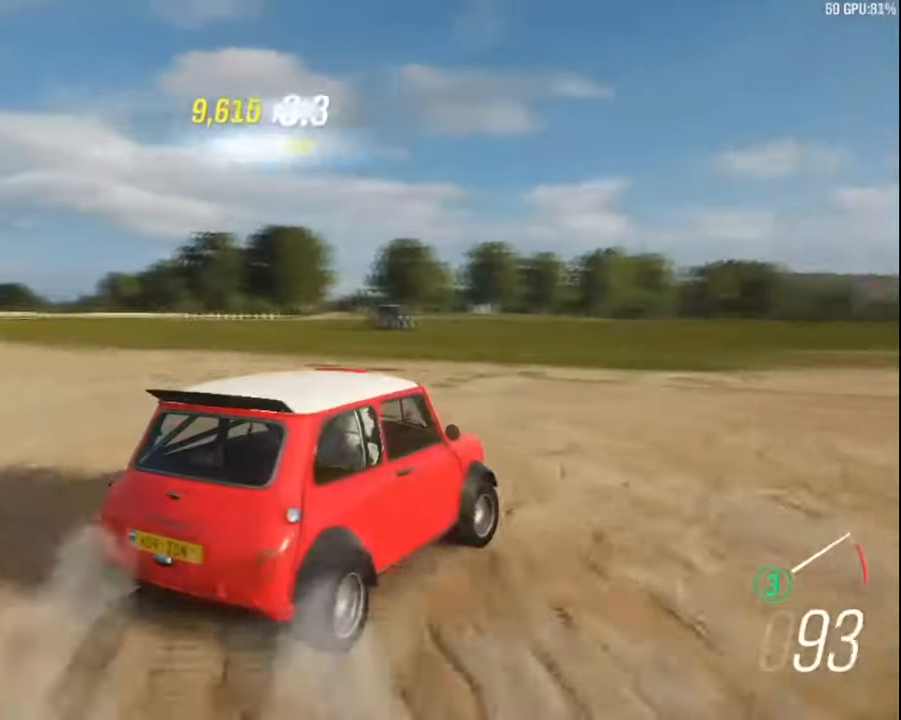
{"keys": ["left", "up"], "events": []}
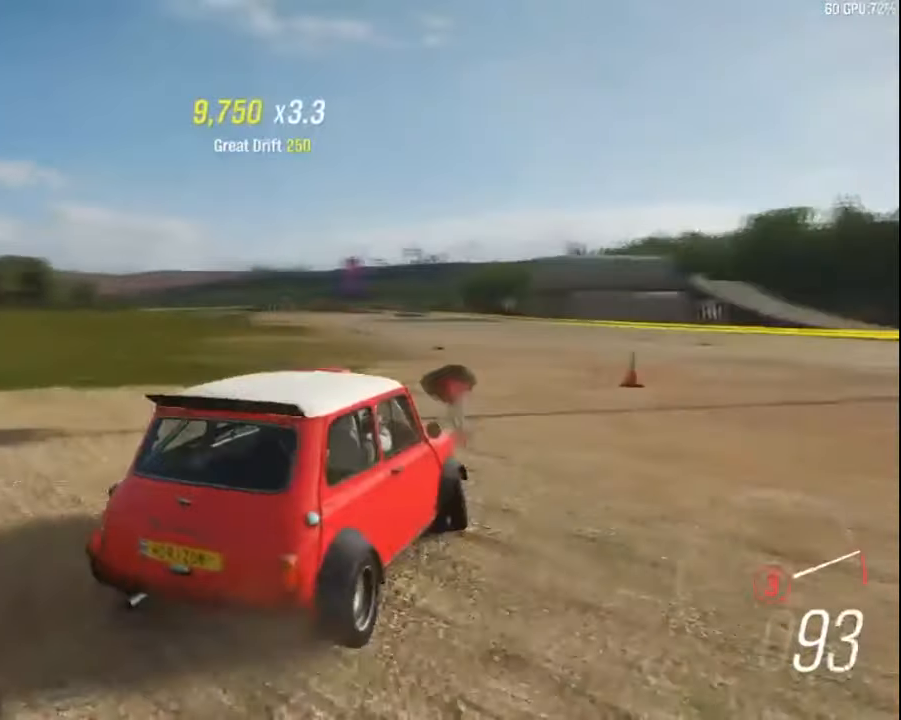
{"keys": ["left", "up"], "events": [[250, "left", "up"], [434, "left", "down"]]}
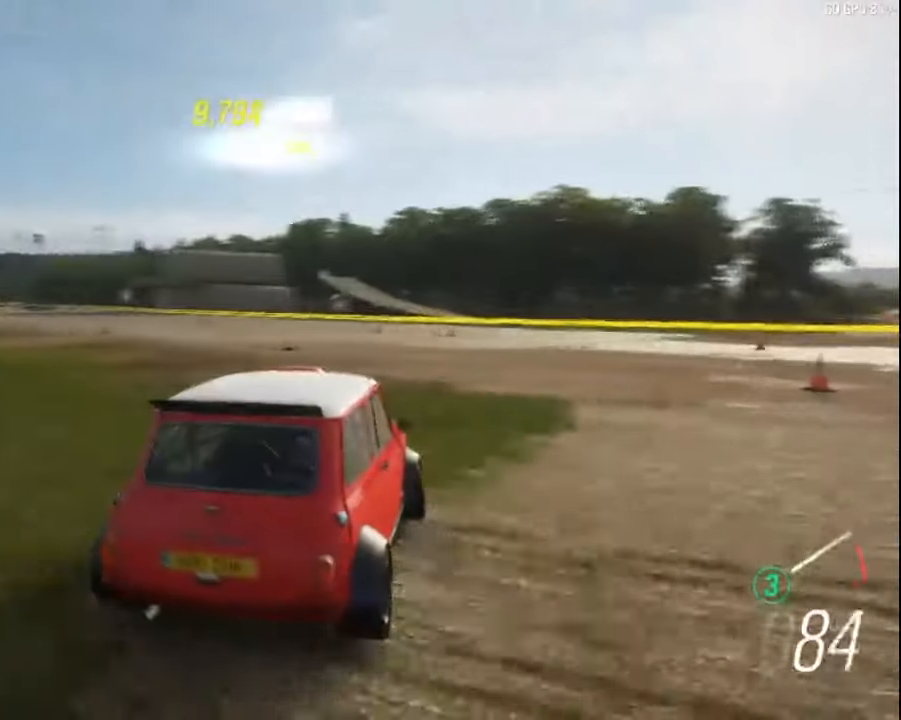
{"keys": ["up"], "events": [[484, "left", "up"]]}
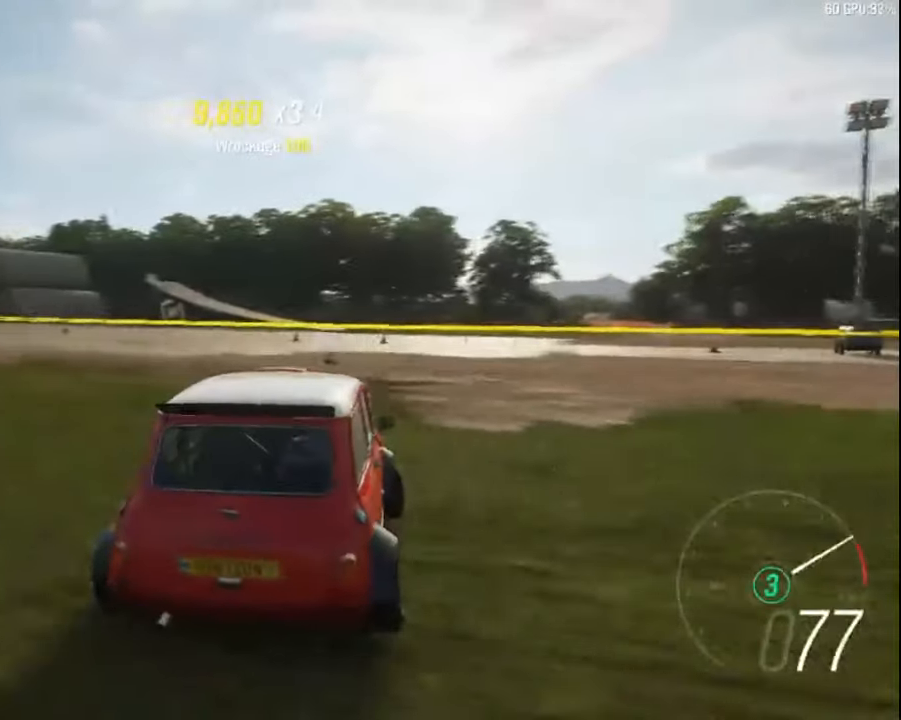
{"keys": ["right", "up"], "events": [[500, "right", "down"]]}
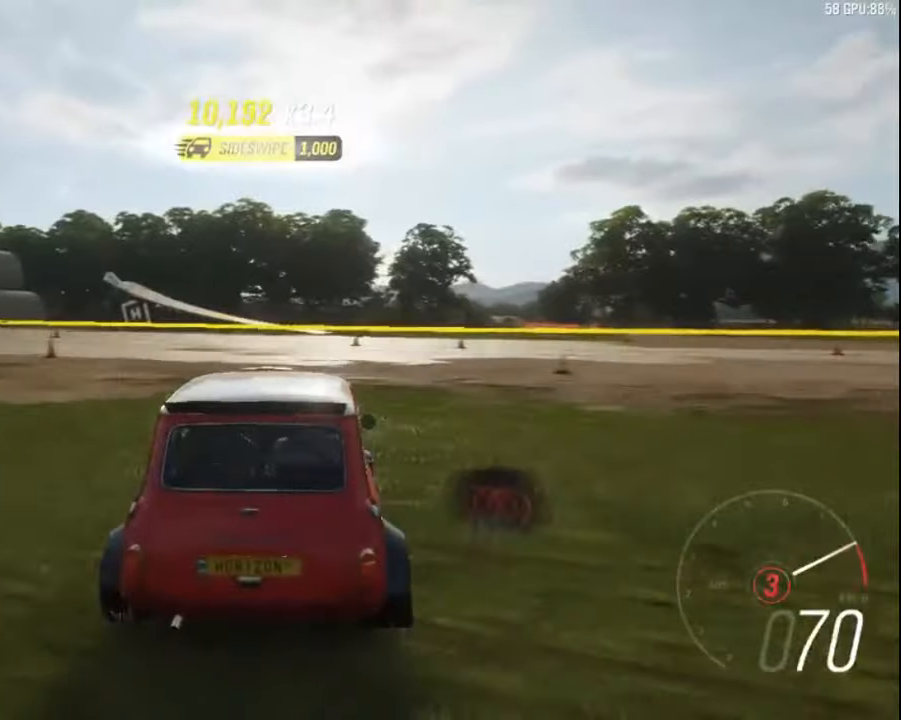
{"keys": ["up"], "events": [[333, "right", "up"]]}
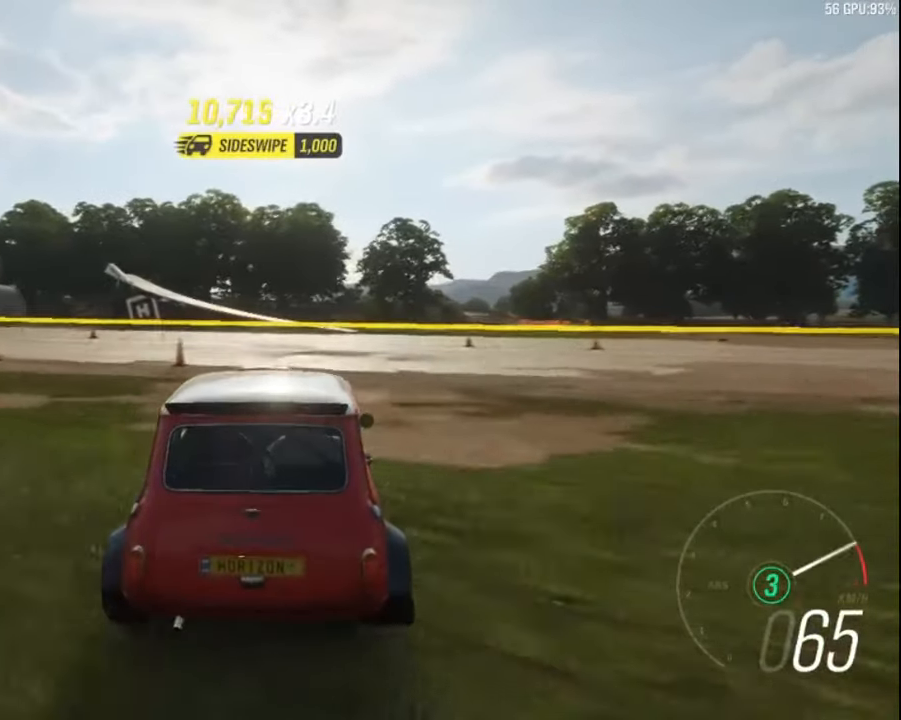
{"keys": ["left", "up"], "events": [[50, "right", "down"], [150, "right", "up"], [166, "left", "down"]]}
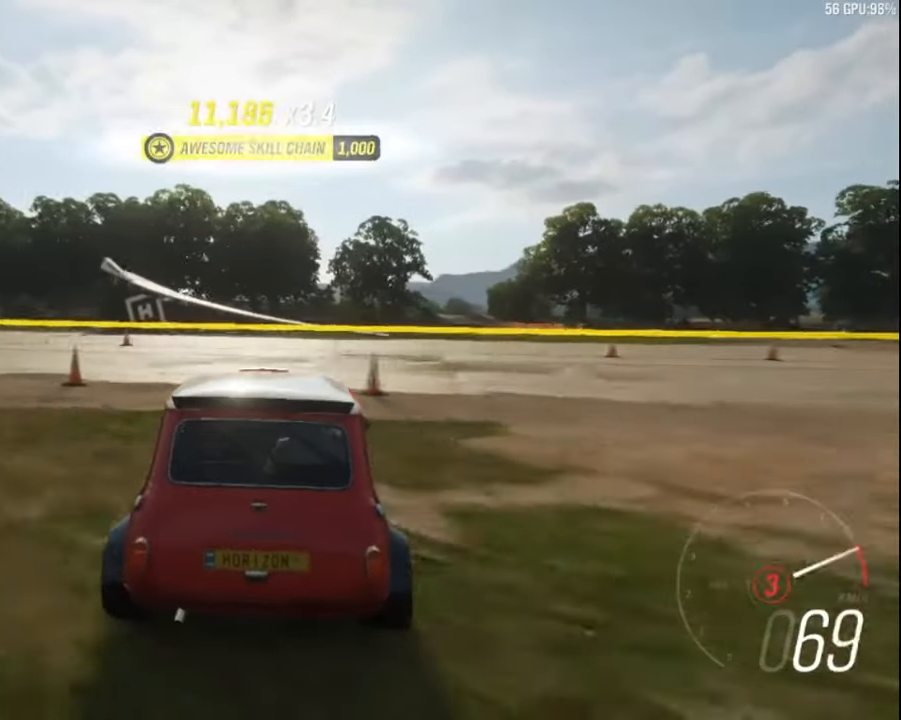
{"keys": ["left", "up"], "events": []}
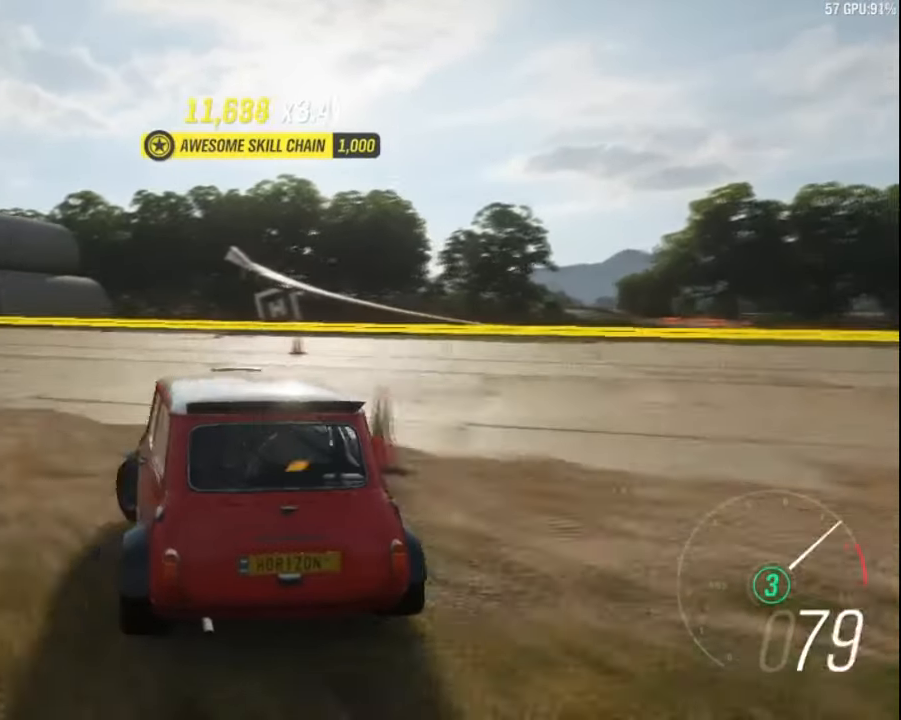
{"keys": ["right", "up"], "events": [[250, "left", "up"], [316, "right", "down"]]}
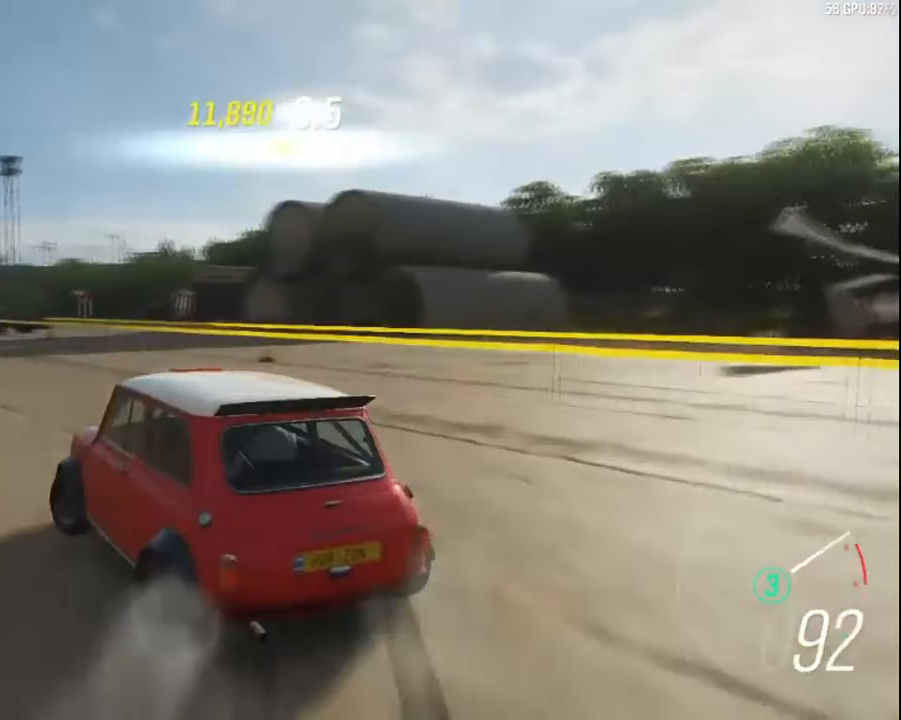
{"keys": ["right", "up"], "events": [[216, "right", "up"], [416, "right", "down"]]}
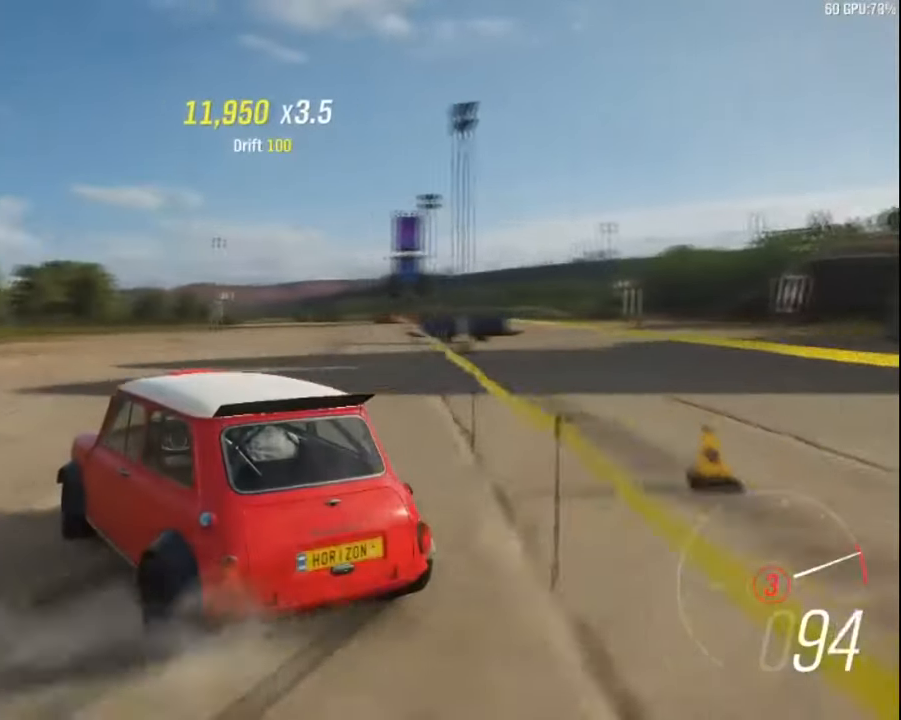
{"keys": ["right", "up"], "events": []}
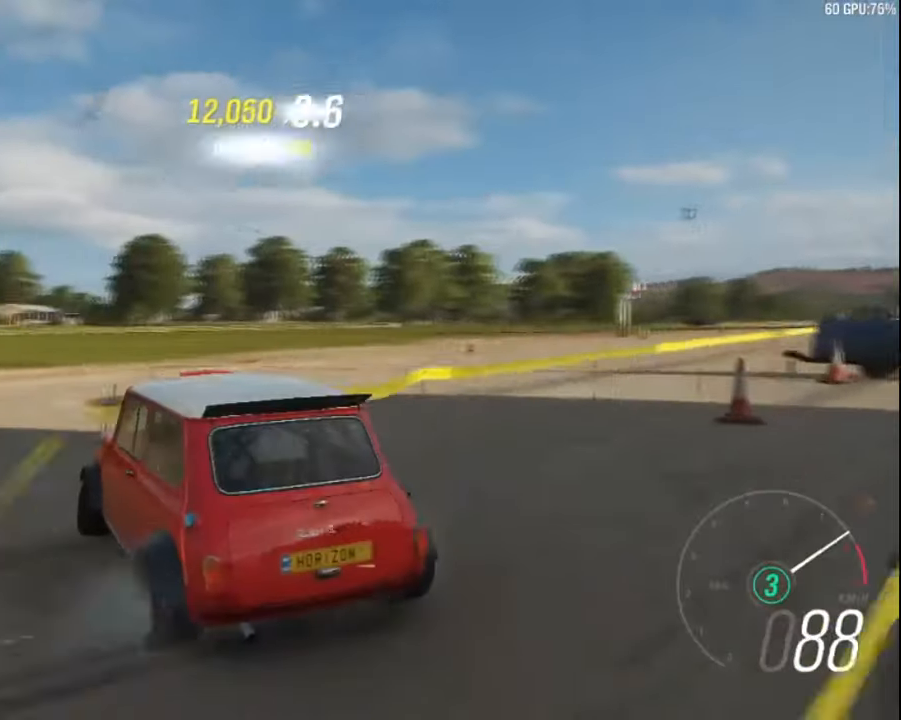
{"keys": ["up"], "events": [[450, "right", "up"]]}
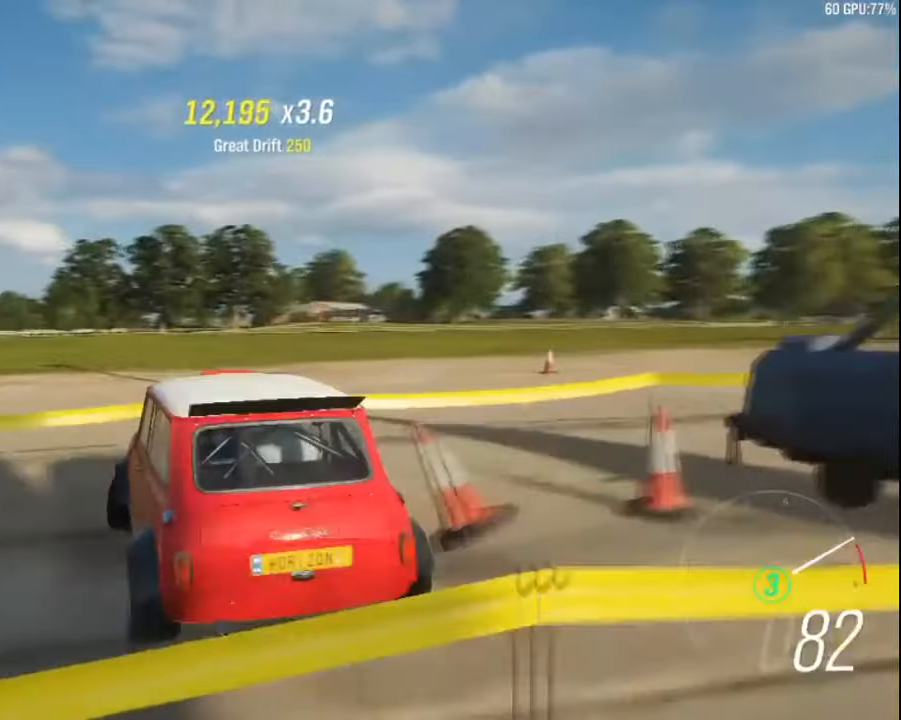
{"keys": ["left", "up"], "events": [[66, "left", "down"]]}
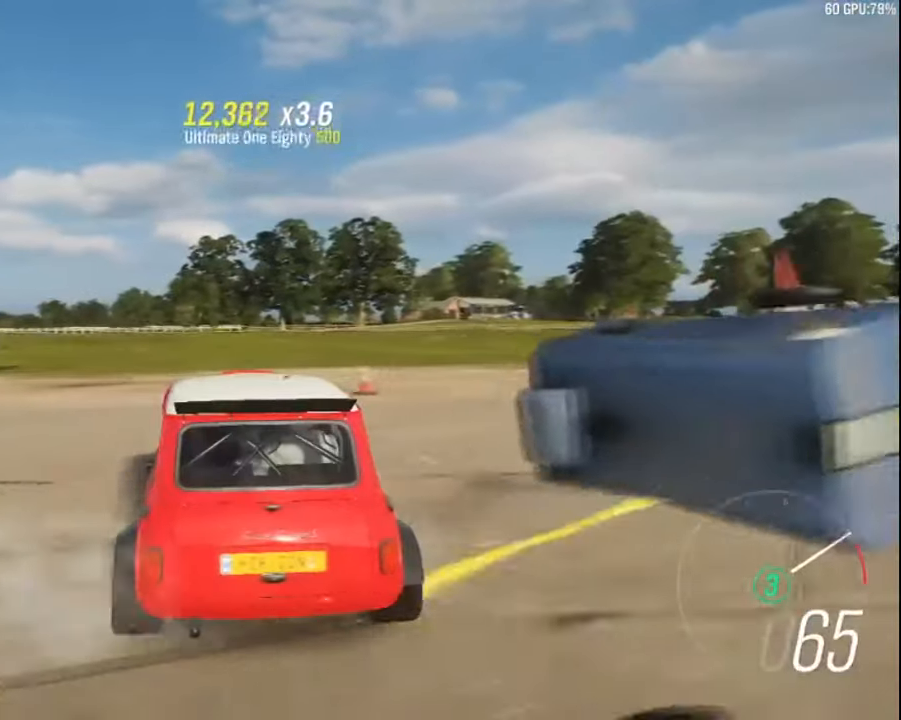
{"keys": ["left", "up"], "events": []}
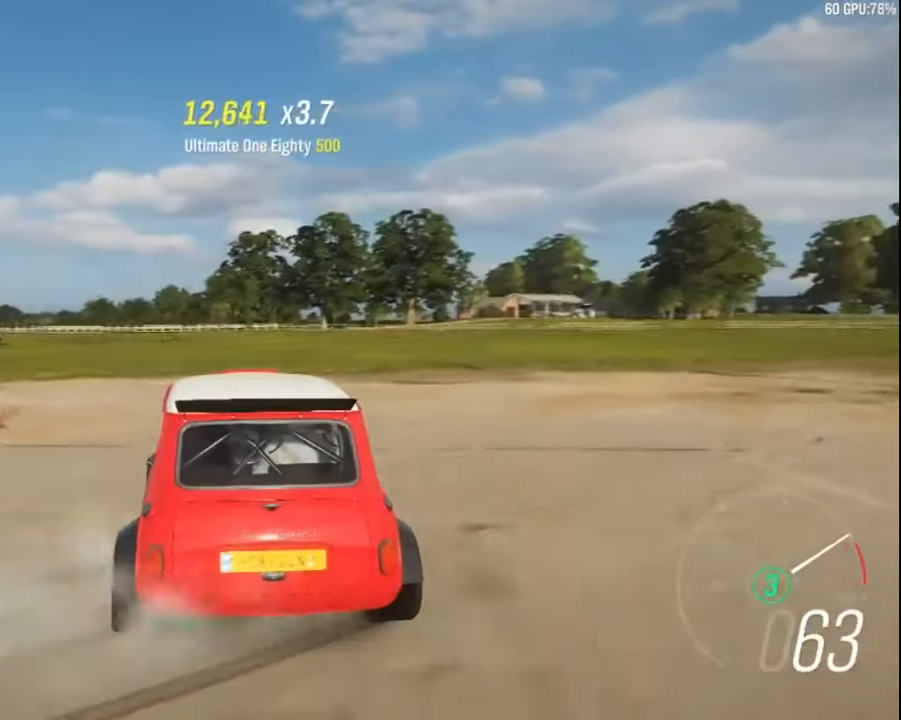
{"keys": ["left", "up"], "events": []}
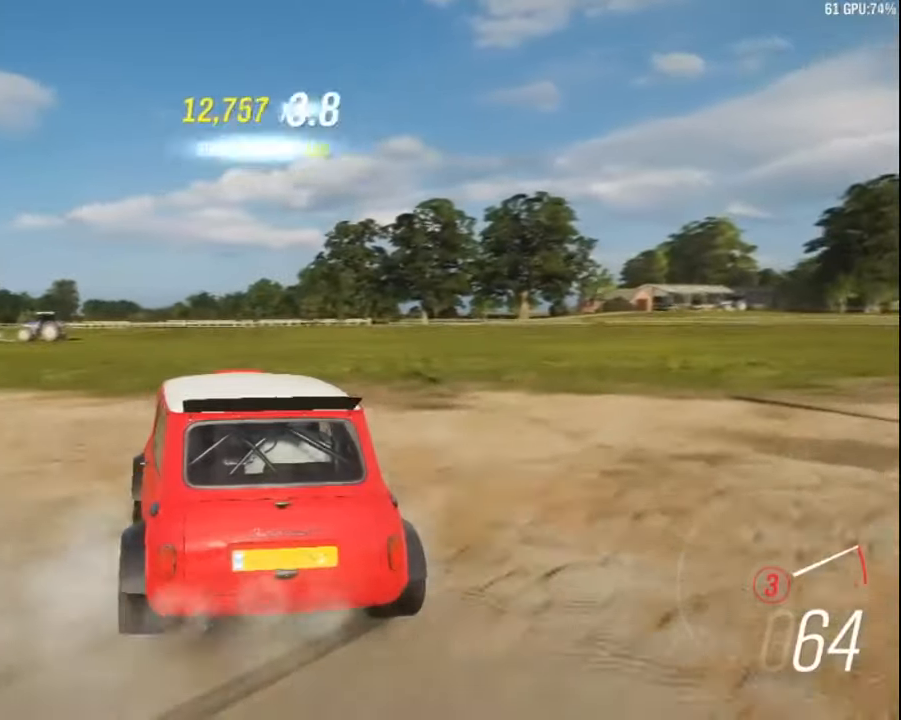
{"keys": ["right", "up"], "events": [[467, "left", "up"], [500, "right", "down"]]}
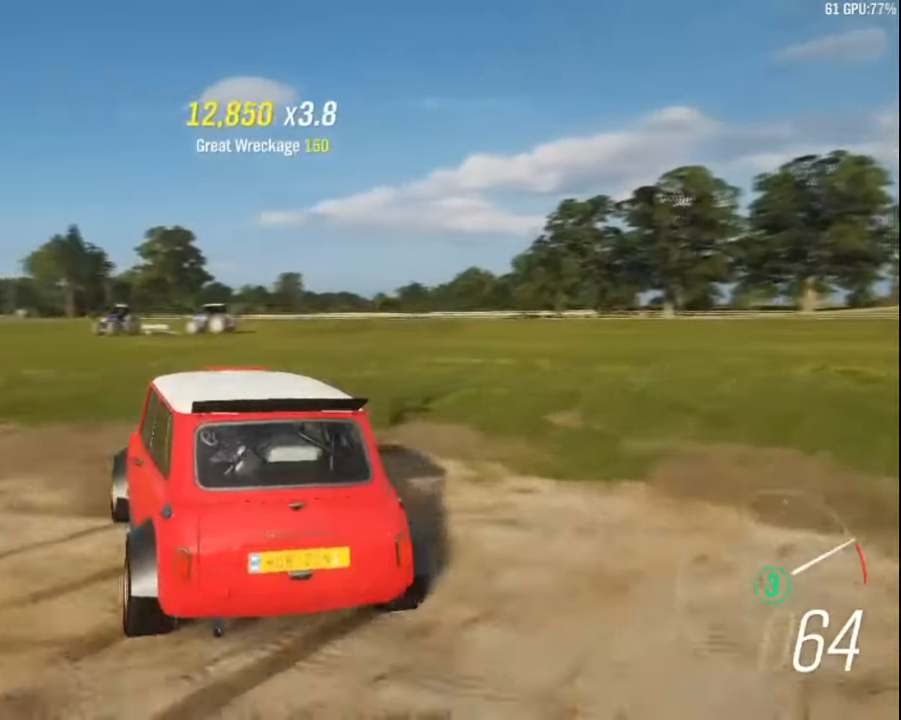
{"keys": ["right", "up"], "events": []}
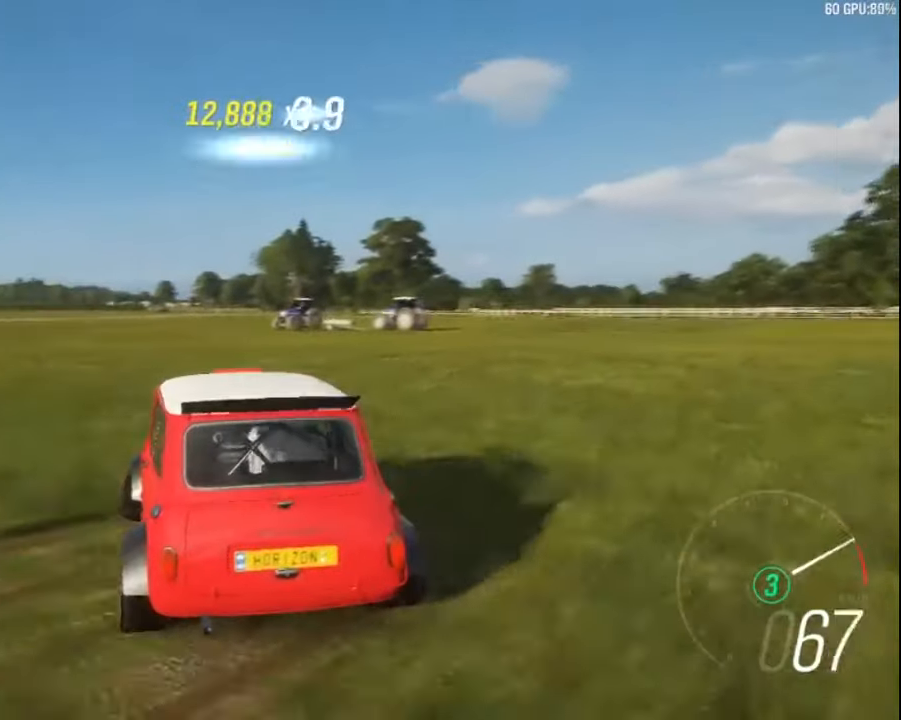
{"keys": ["right", "up"], "events": []}
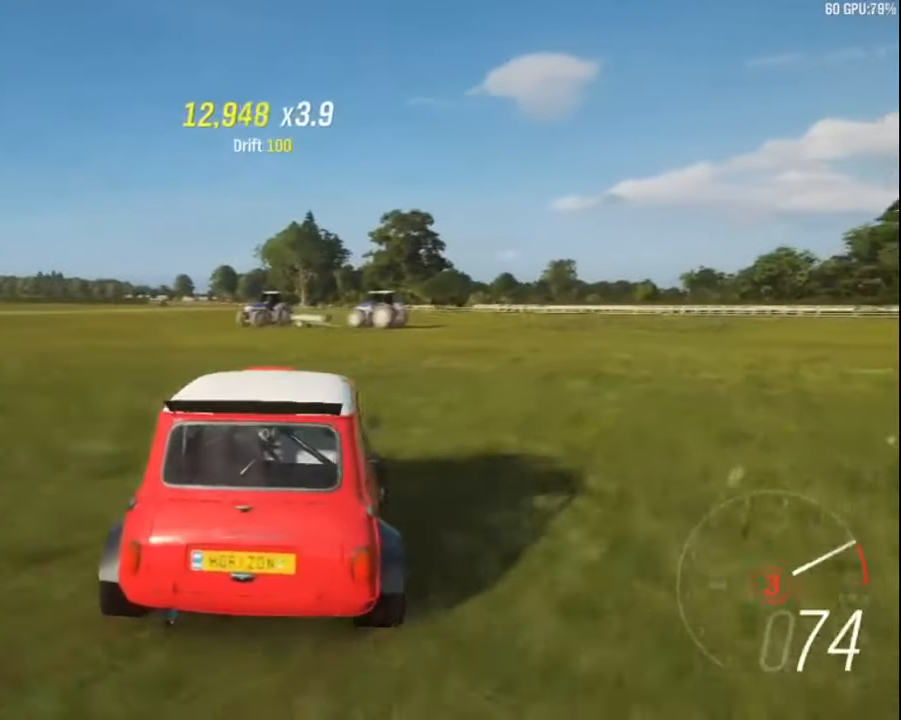
{"keys": ["up"], "events": [[217, "right", "up"], [317, "left", "down"], [500, "left", "up"]]}
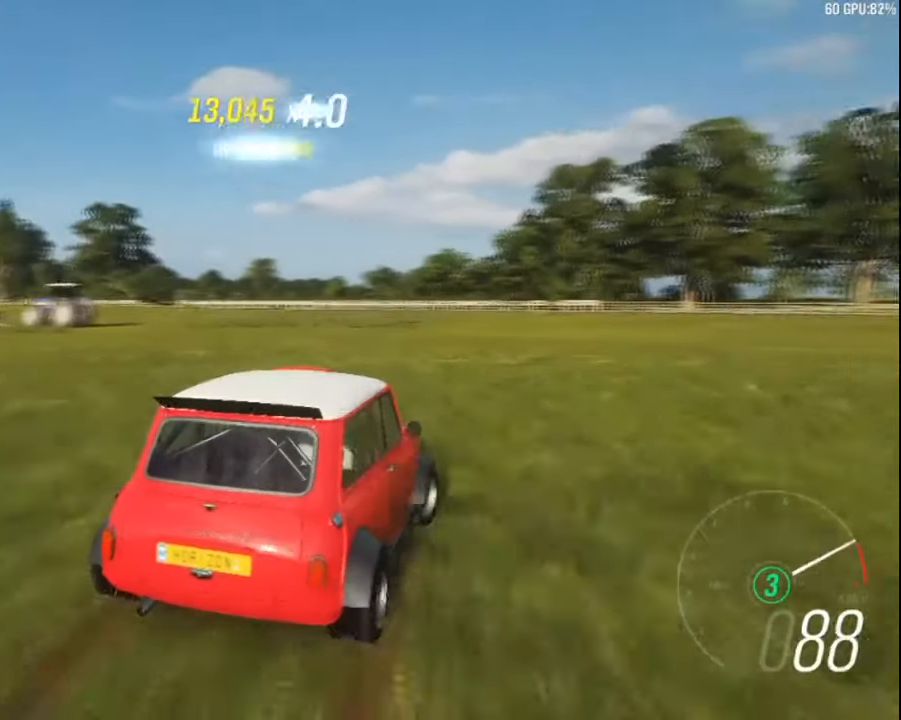
{"keys": ["left", "up"], "events": [[150, "left", "down"]]}
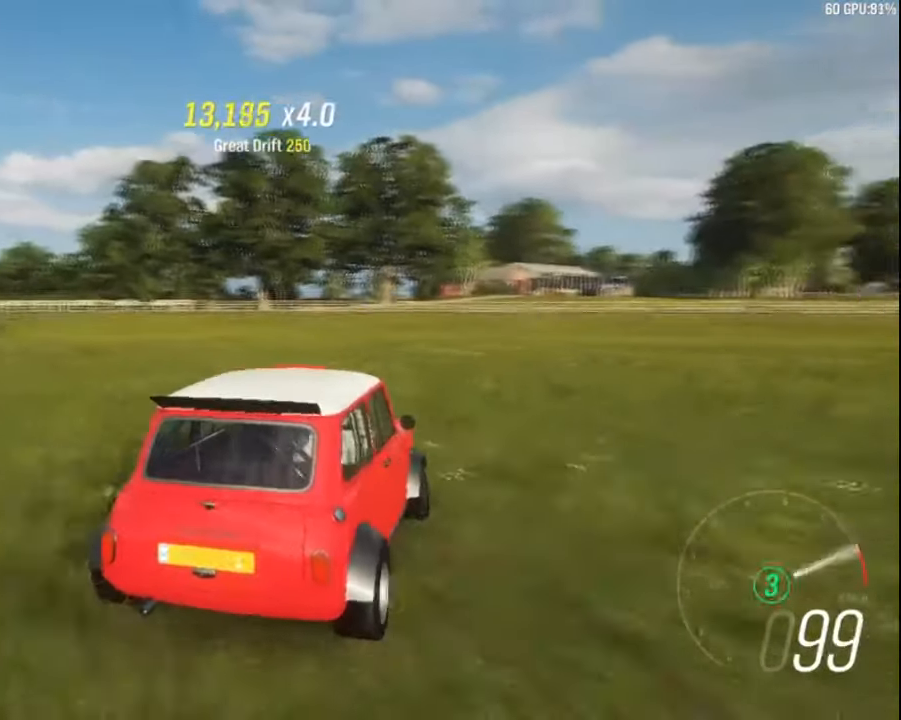
{"keys": ["left", "up"], "events": []}
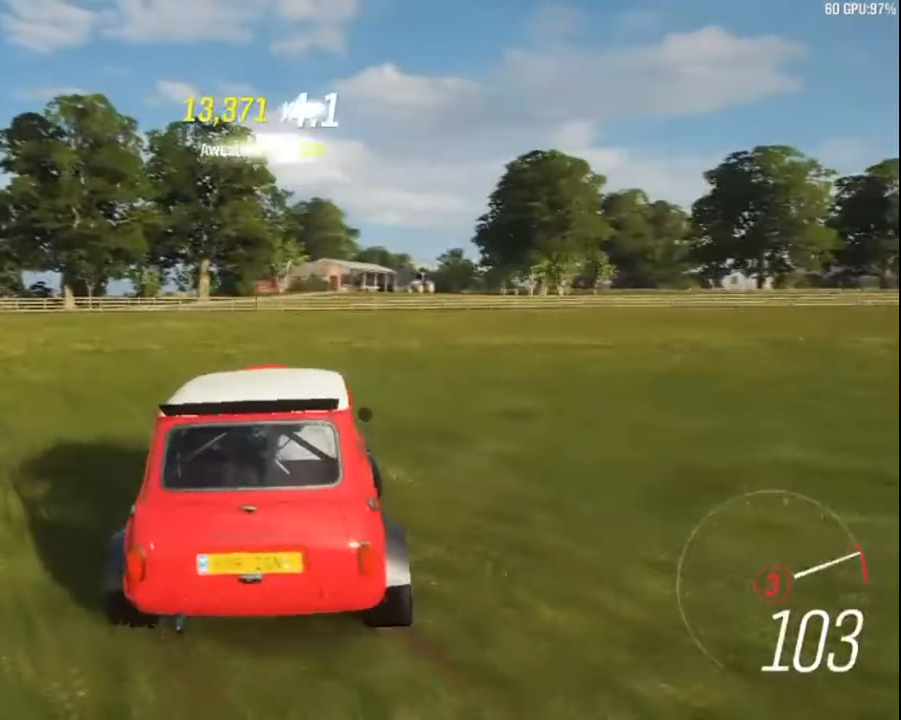
{"keys": ["left"], "events": [[383, "up", "up"]]}
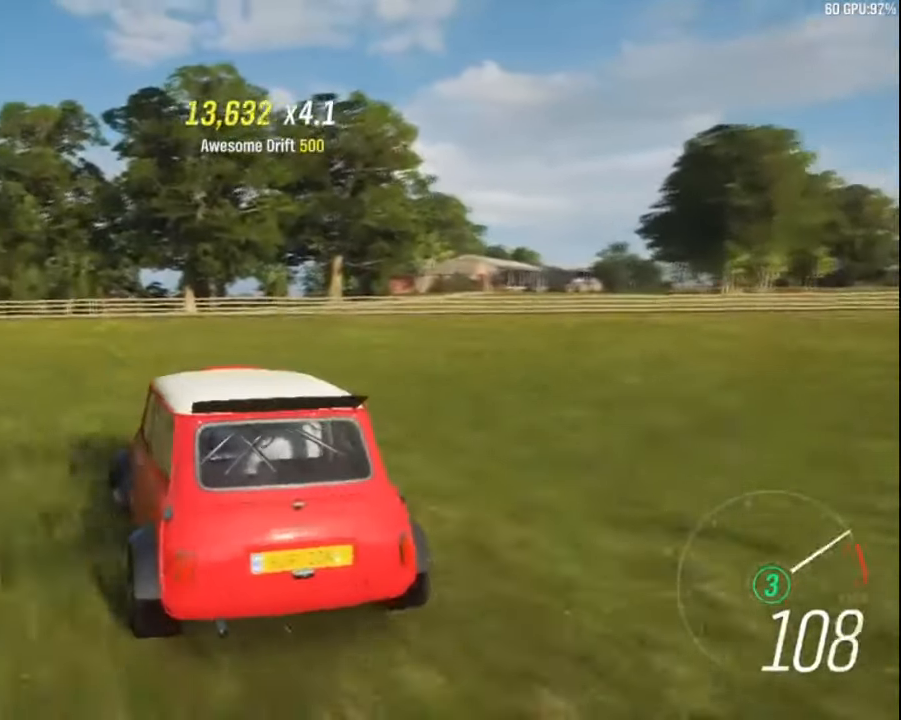
{"keys": ["right", "up"], "events": [[17, "up", "down"], [167, "left", "up"], [383, "a", "down"], [450, "right", "down"], [483, "a", "up"]]}
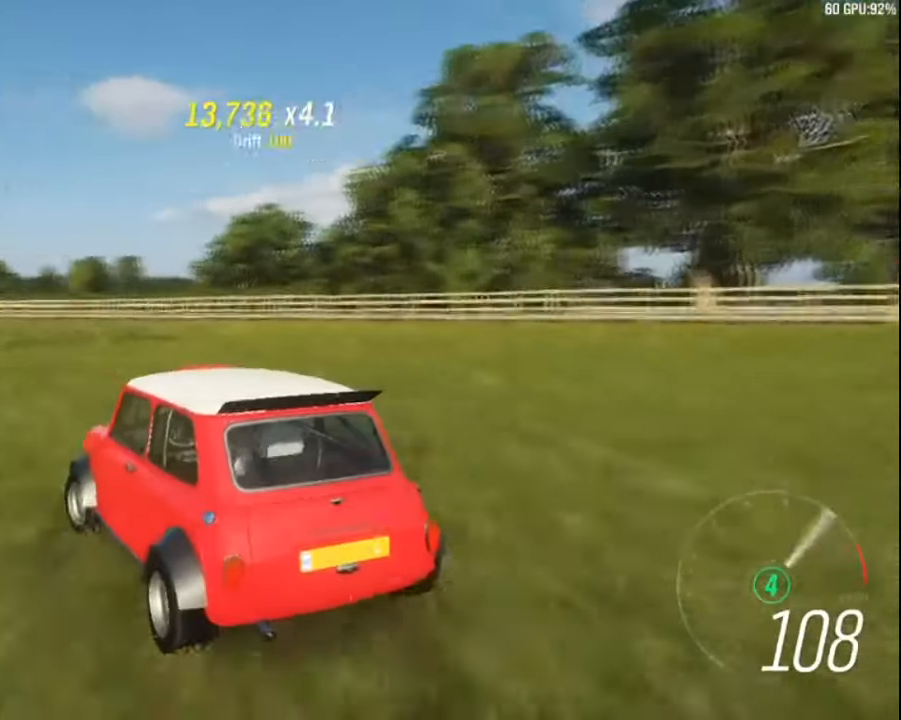
{"keys": ["right", "up"], "events": []}